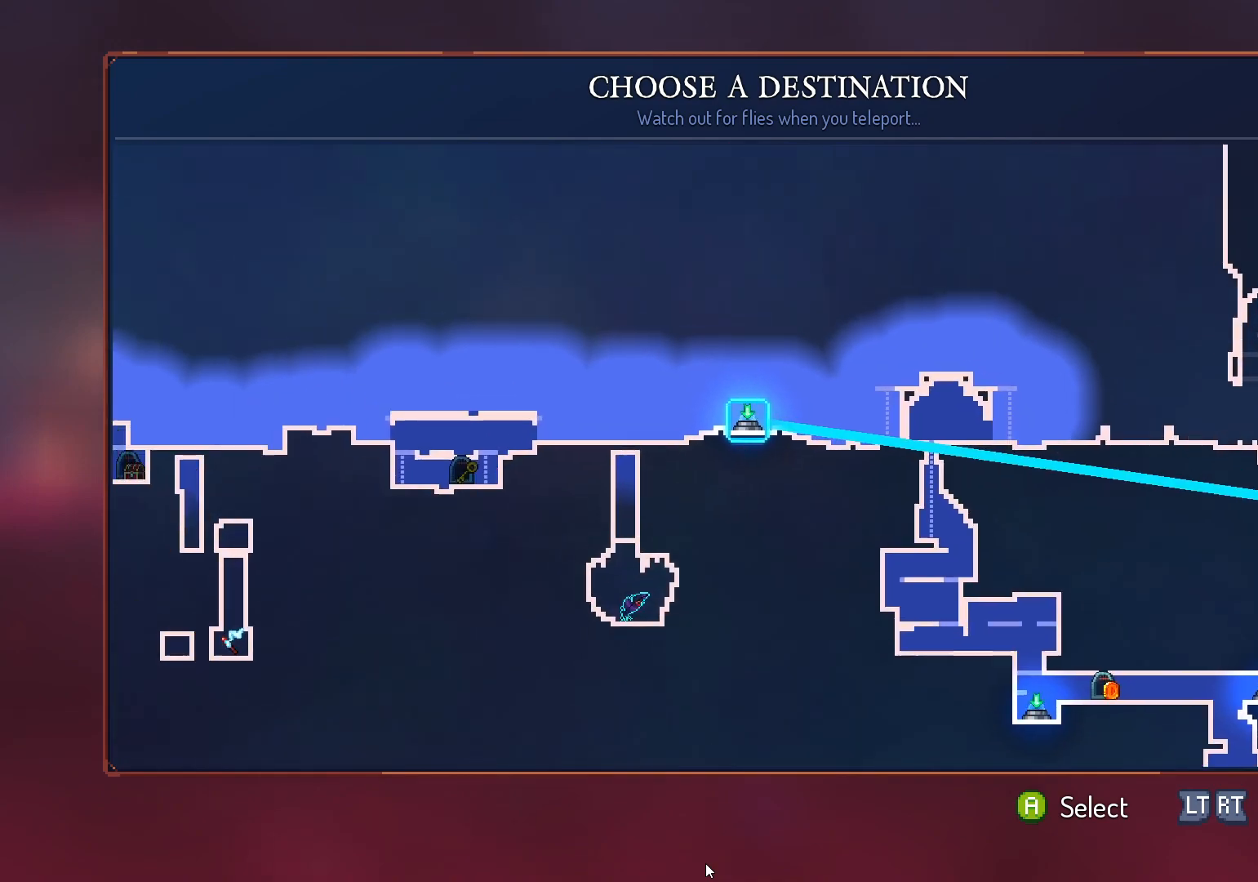
Gameplay with a controller (Xbox layout); each line is a JSON object with the inputs held at the frame after it (dt_ms = milliseconds from this image to that frame). "events" lists button and stick changes between this image and that frame as [ms after this image, input, new state], when the widget could be followed in between. Not read: R3.
{"dt_ms": 500, "buttons": ["DPAD_LEFT"], "left_stick": "center", "right_stick": "center", "events": [[400, "DPAD_LEFT", "down"]]}
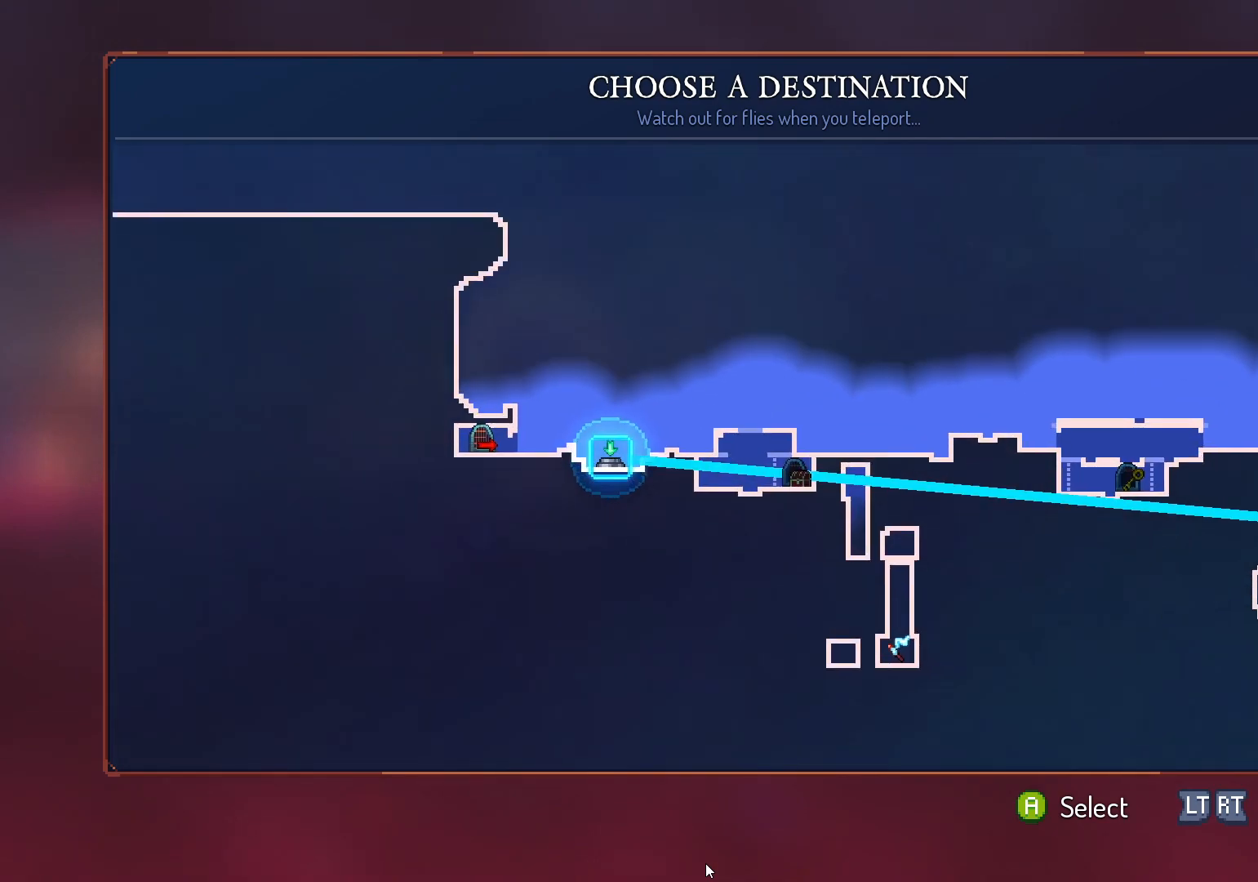
{"dt_ms": 500, "buttons": [], "left_stick": "center", "right_stick": "center"}
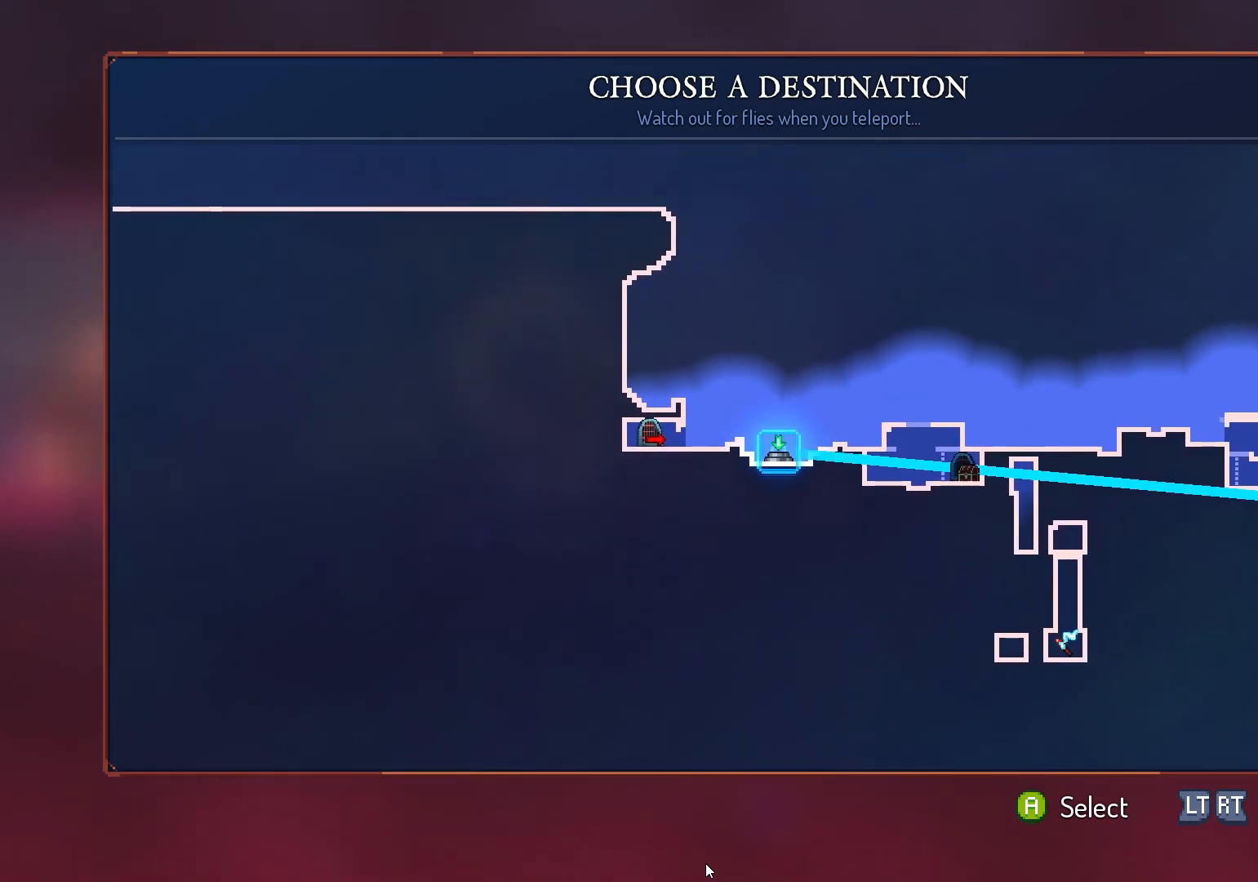
{"dt_ms": 500, "buttons": [], "left_stick": "center", "right_stick": "center", "events": [[67, "DPAD_RIGHT", "down"], [167, "DPAD_RIGHT", "up"], [300, "DPAD_RIGHT", "down"], [417, "DPAD_RIGHT", "up"]]}
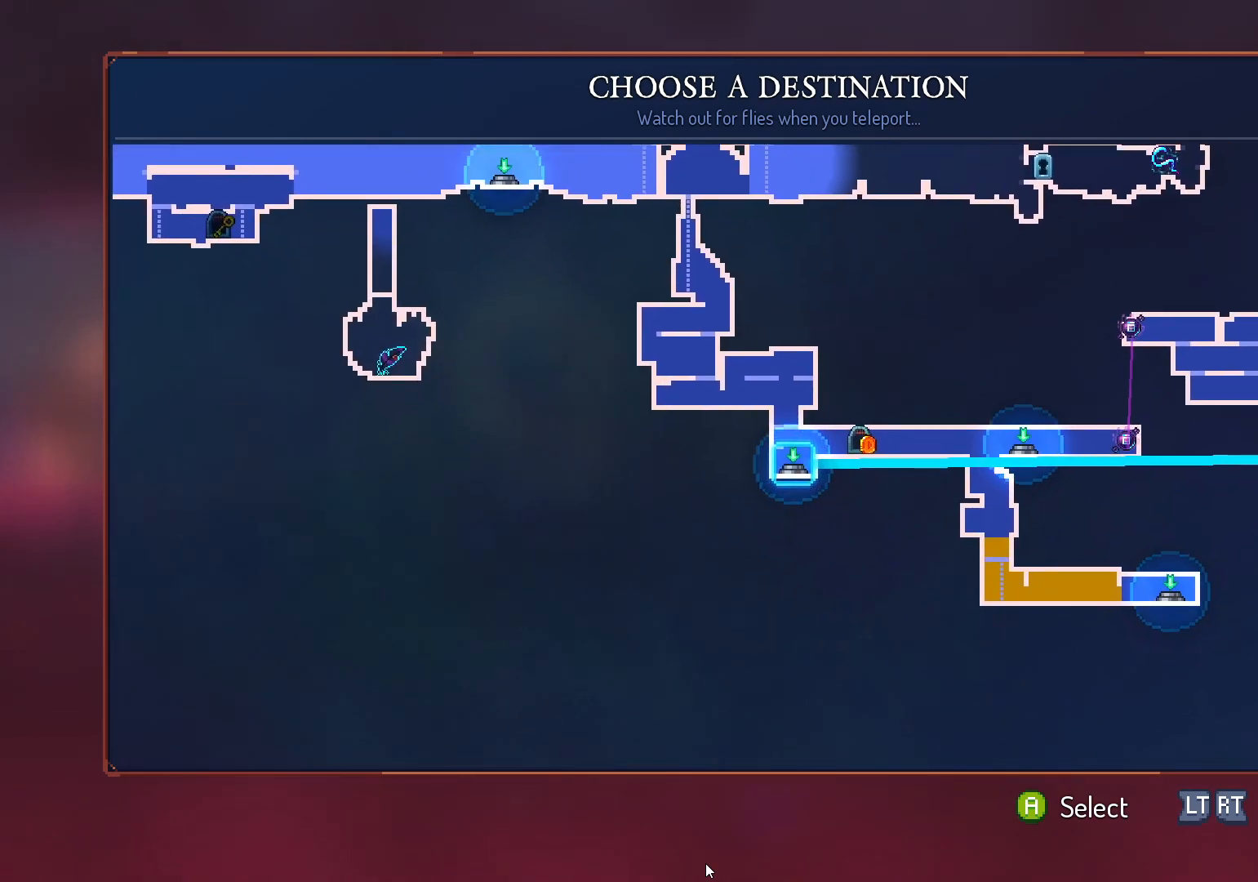
{"dt_ms": 500, "buttons": [], "left_stick": "center", "right_stick": "center", "events": [[50, "DPAD_RIGHT", "down"], [167, "DPAD_RIGHT", "up"], [283, "DPAD_RIGHT", "down"], [400, "DPAD_RIGHT", "up"]]}
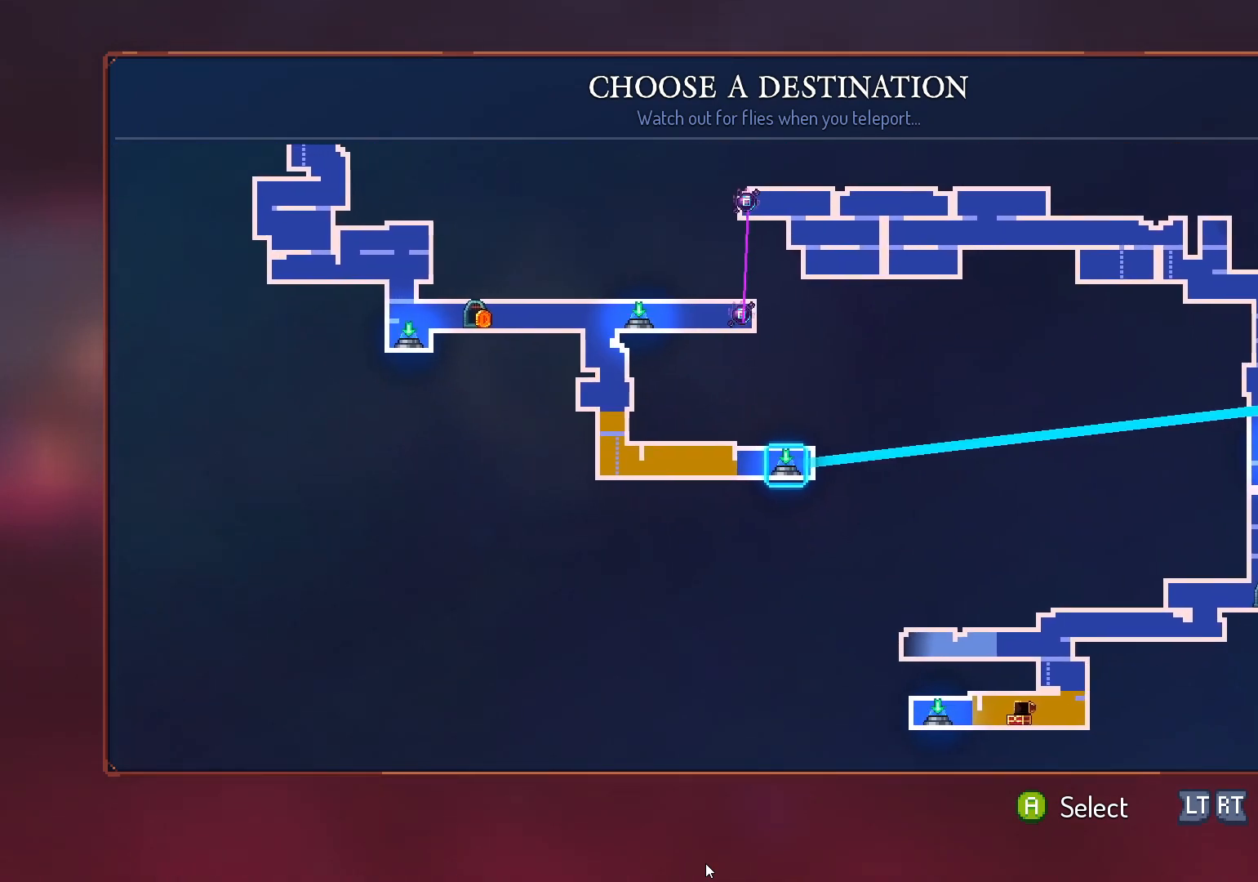
{"dt_ms": 500, "buttons": [], "left_stick": "center", "right_stick": "center", "events": [[17, "DPAD_RIGHT", "down"], [150, "DPAD_RIGHT", "up"], [317, "DPAD_RIGHT", "down"], [450, "DPAD_RIGHT", "up"]]}
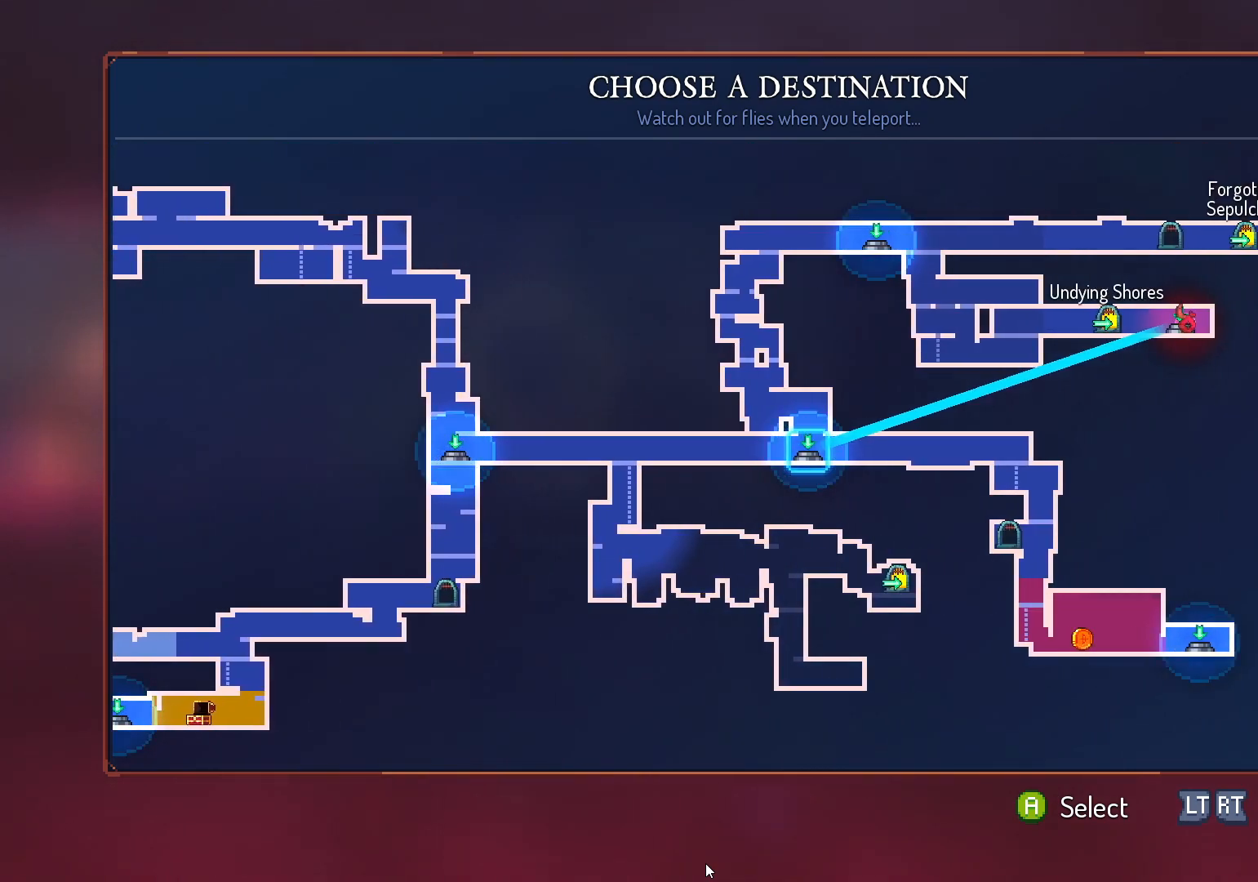
{"dt_ms": 500, "buttons": [], "left_stick": "center", "right_stick": "center", "events": [[83, "DPAD_RIGHT", "down"], [233, "DPAD_RIGHT", "up"]]}
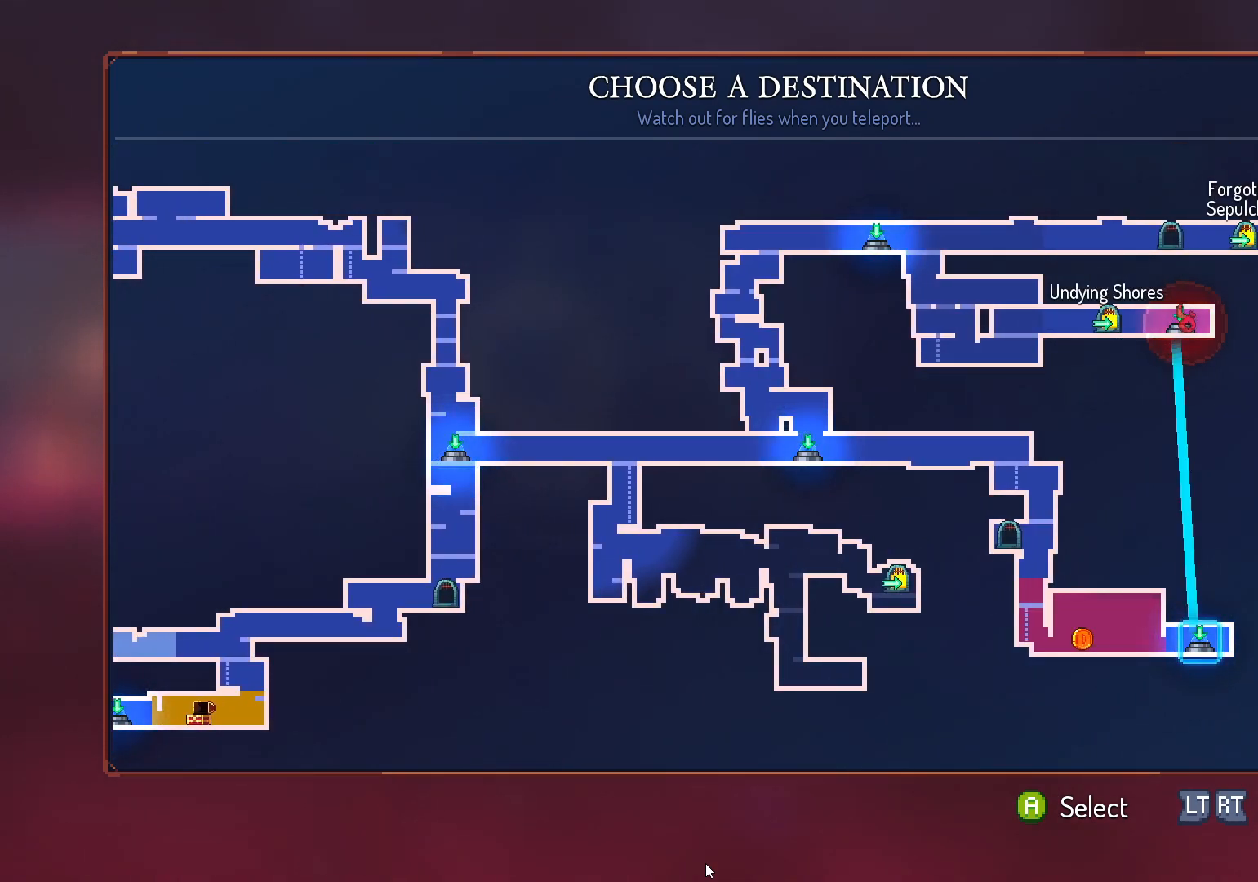
{"dt_ms": 500, "buttons": [], "left_stick": "center", "right_stick": "center", "events": [[17, "DPAD_UP", "down"], [117, "DPAD_UP", "up"]]}
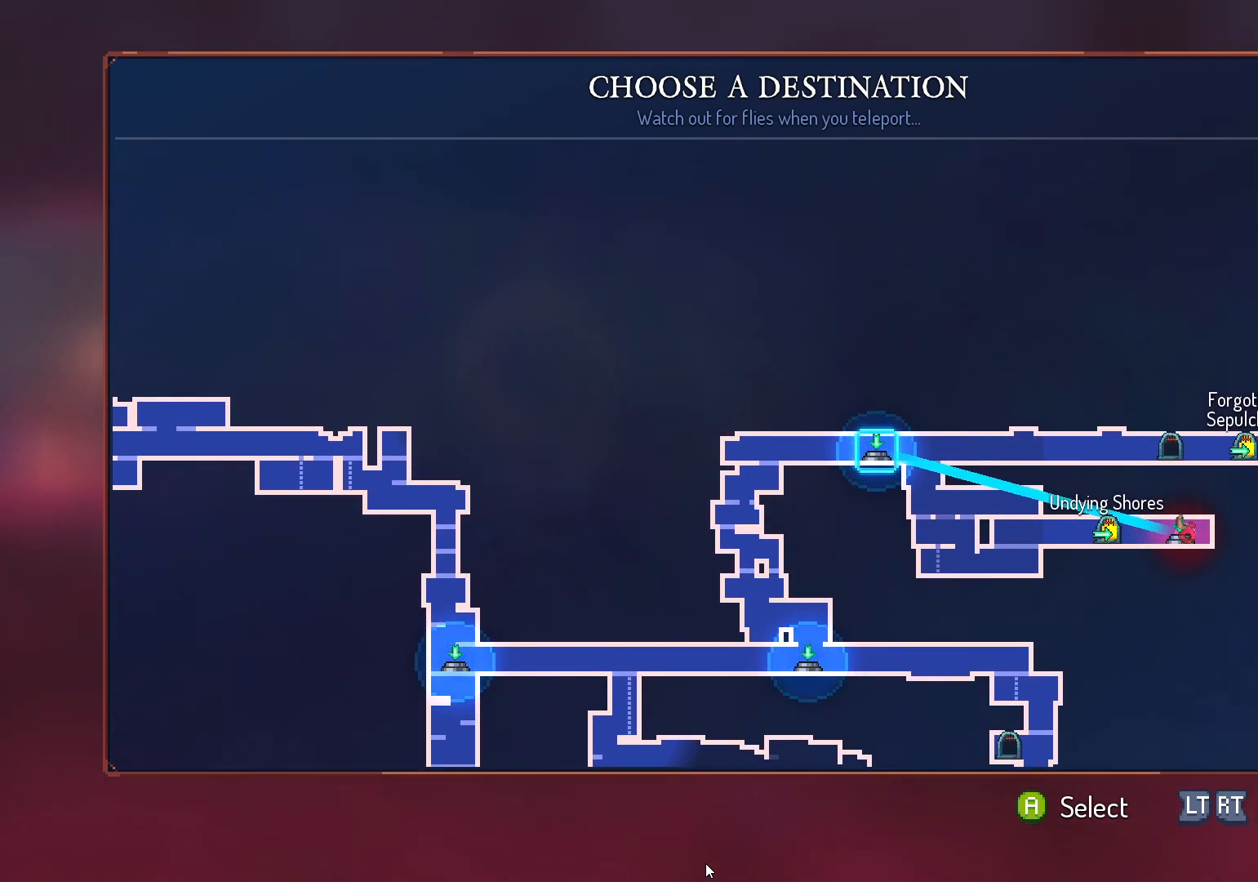
{"dt_ms": 500, "buttons": [], "left_stick": "center", "right_stick": "center", "events": [[150, "A", "down"], [267, "A", "up"]]}
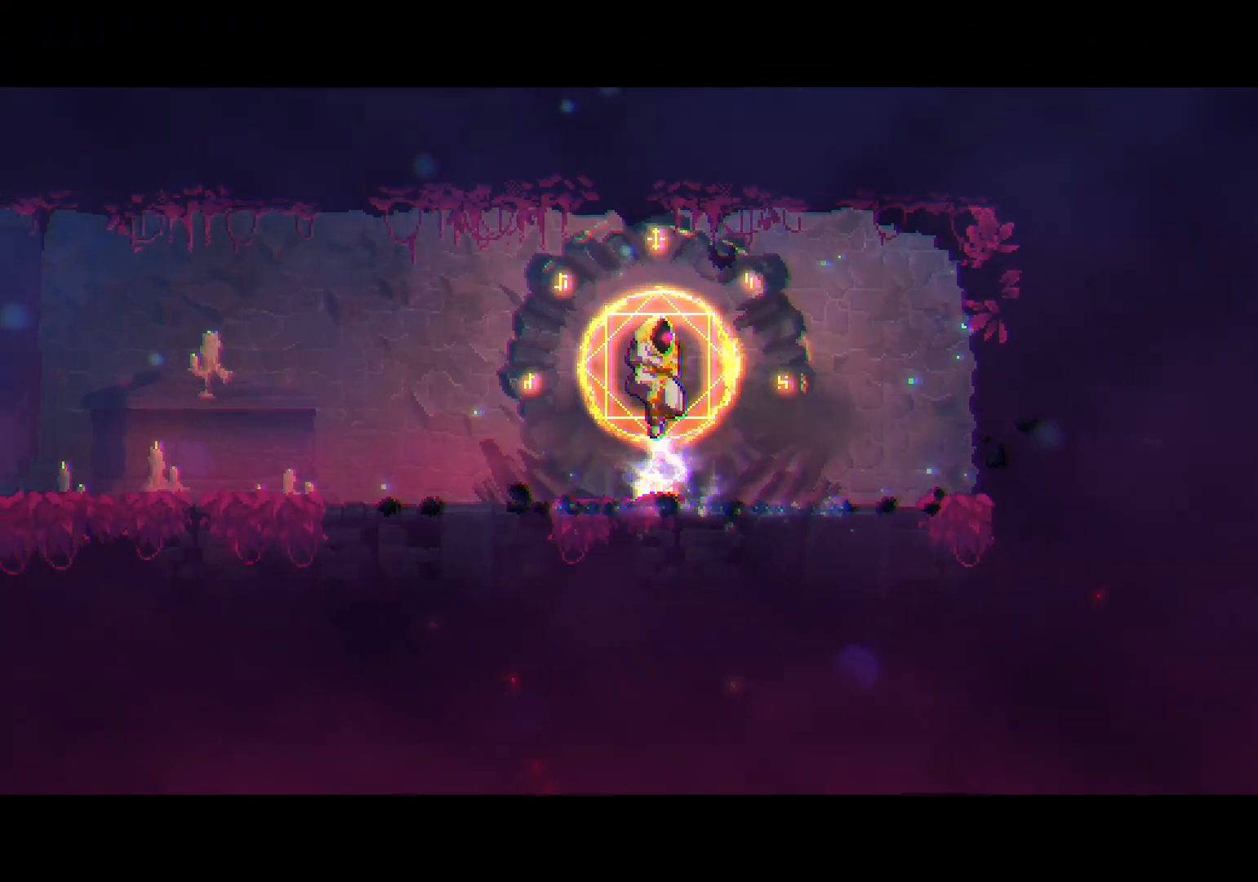
{"dt_ms": 500, "buttons": [], "left_stick": "center", "right_stick": "center", "events": []}
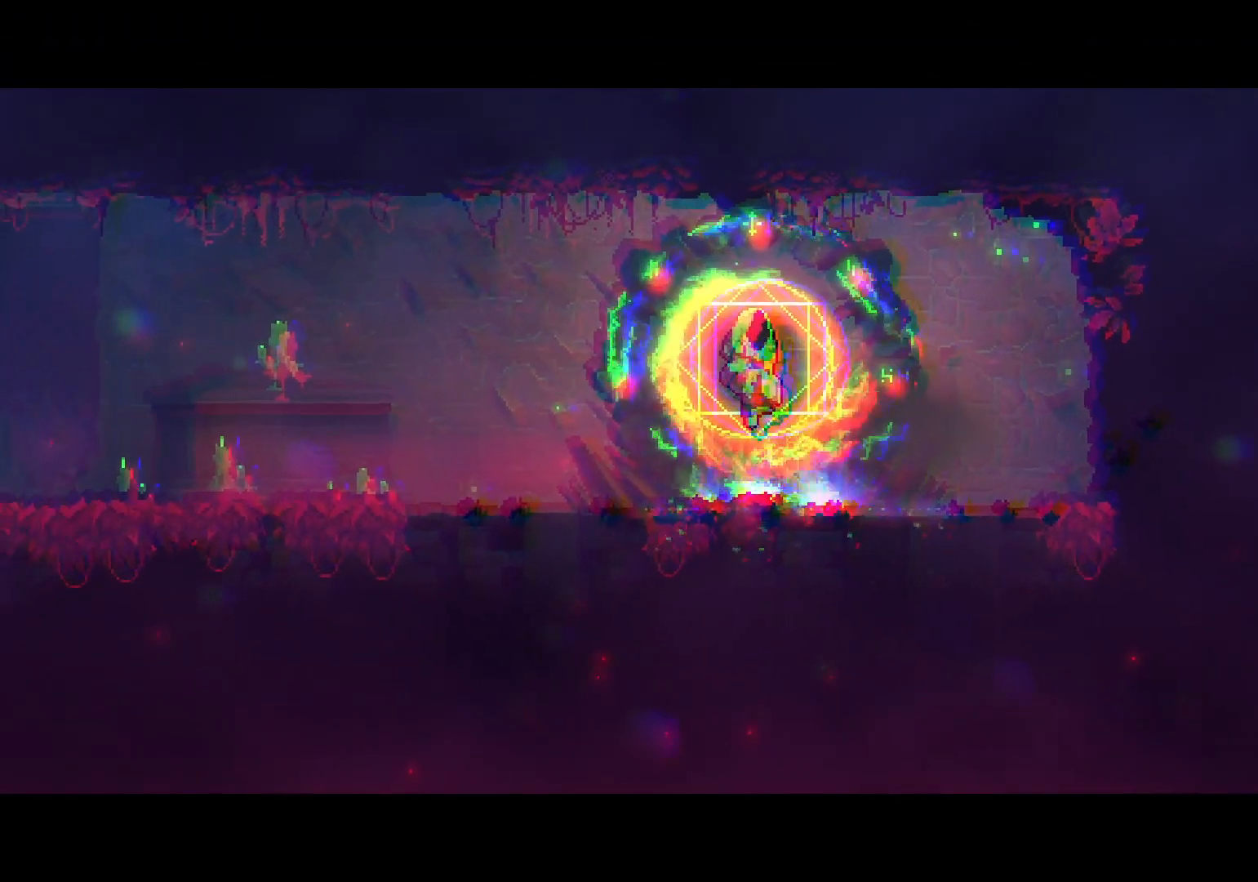
{"dt_ms": 1000, "buttons": ["DPAD_RIGHT"], "left_stick": "center", "right_stick": "center"}
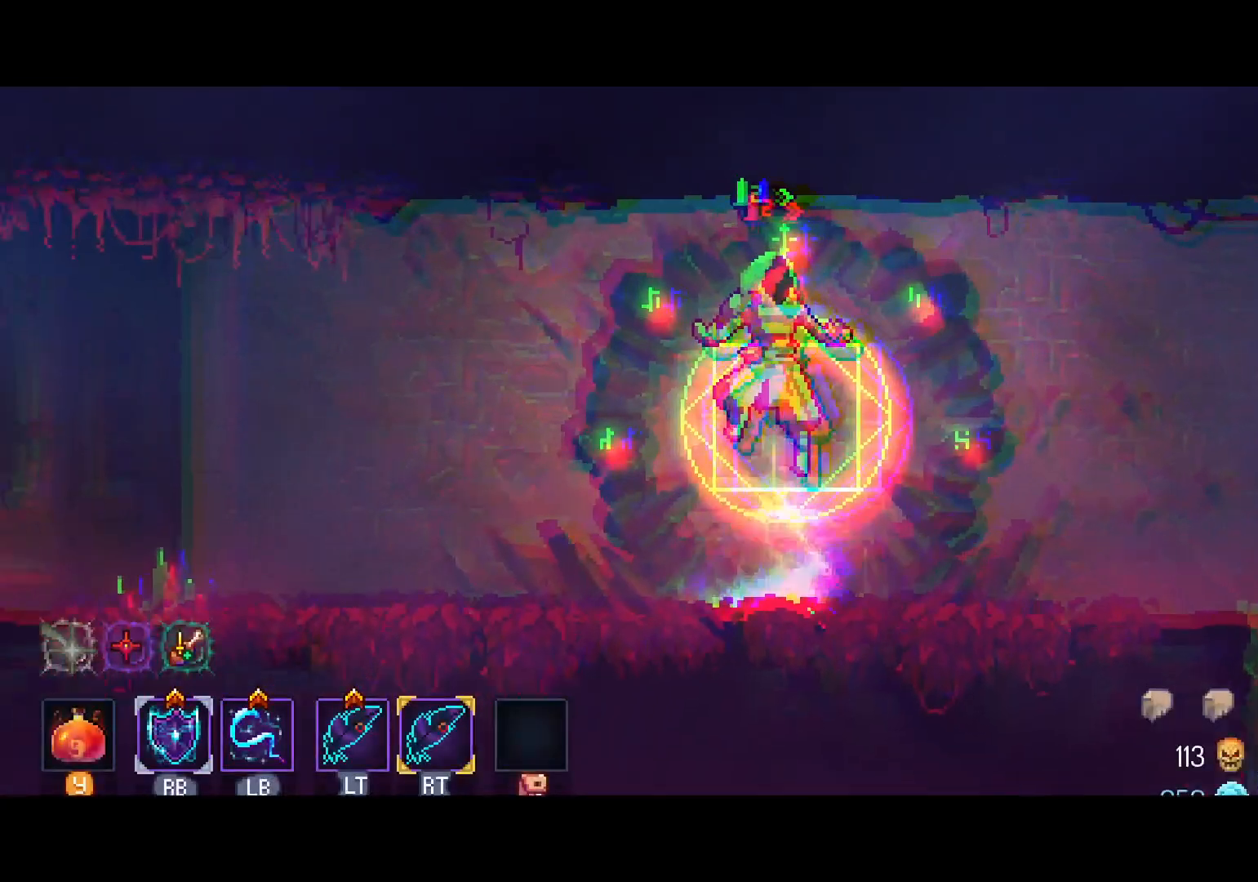
{"dt_ms": 500, "buttons": ["DPAD_RIGHT"], "left_stick": "center", "right_stick": "center", "events": []}
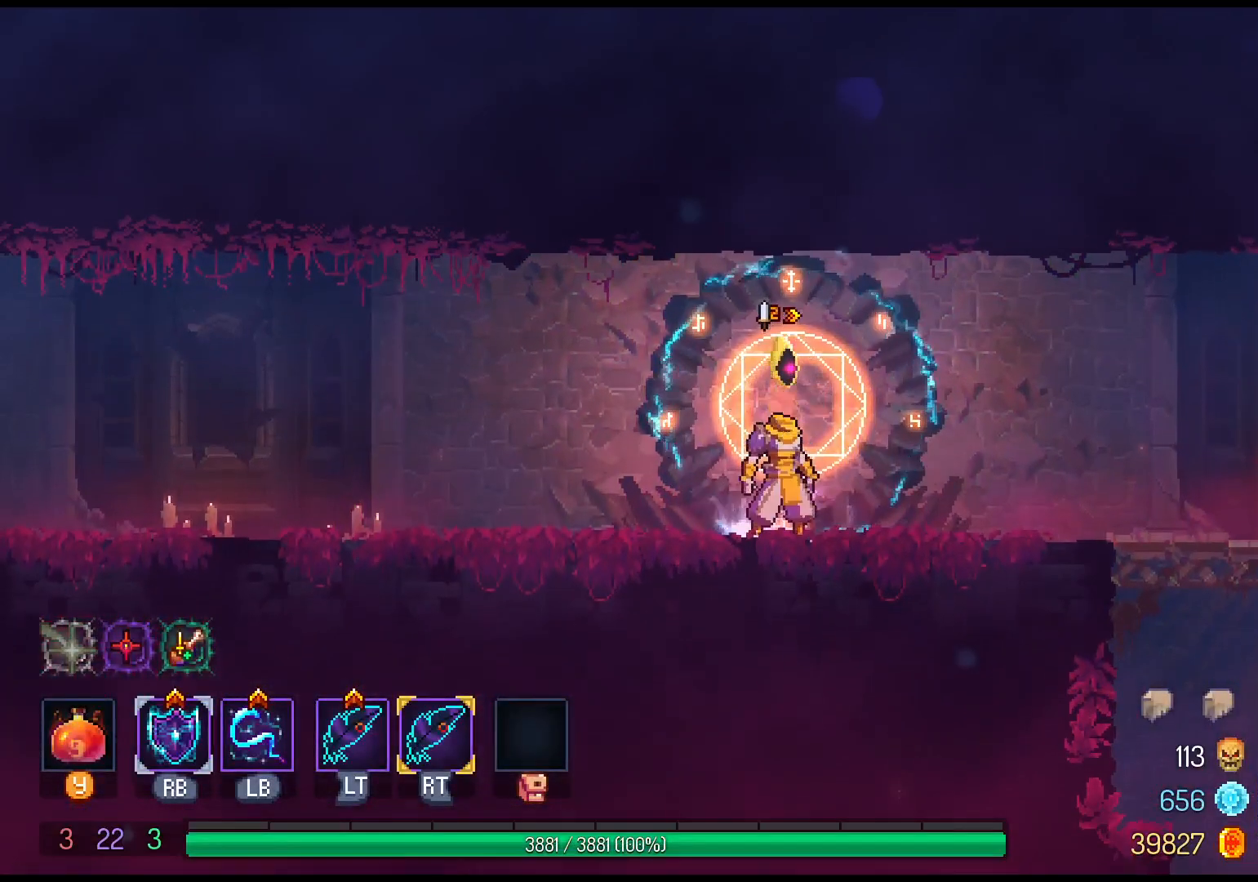
{"dt_ms": 500, "buttons": ["DPAD_RIGHT"], "left_stick": "center", "right_stick": "center", "events": [[267, "B", "down"], [333, "B", "up"]]}
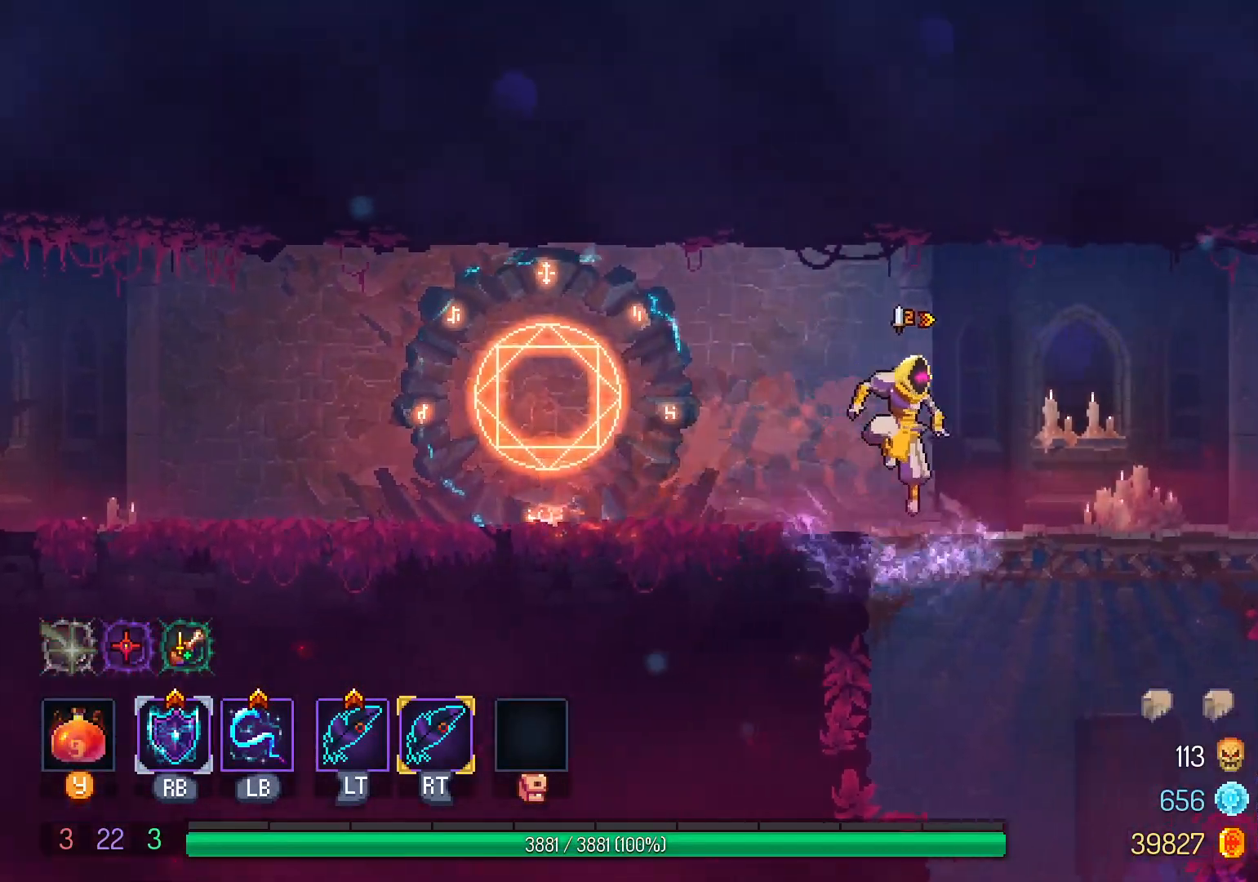
{"dt_ms": 500, "buttons": ["DPAD_RIGHT"], "left_stick": "center", "right_stick": "center", "events": [[233, "A", "down"], [350, "A", "up"]]}
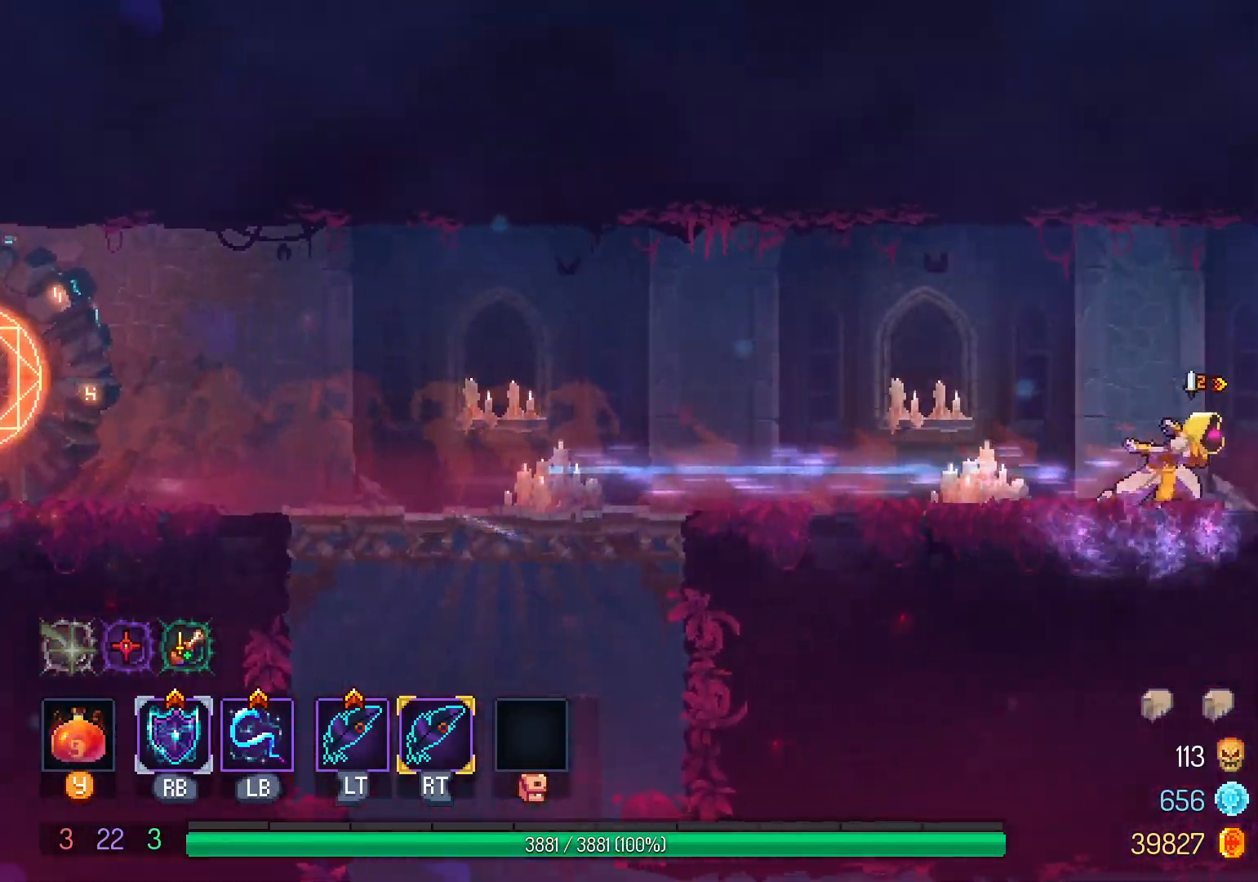
{"dt_ms": 500, "buttons": ["DPAD_RIGHT"], "left_stick": "center", "right_stick": "center", "events": []}
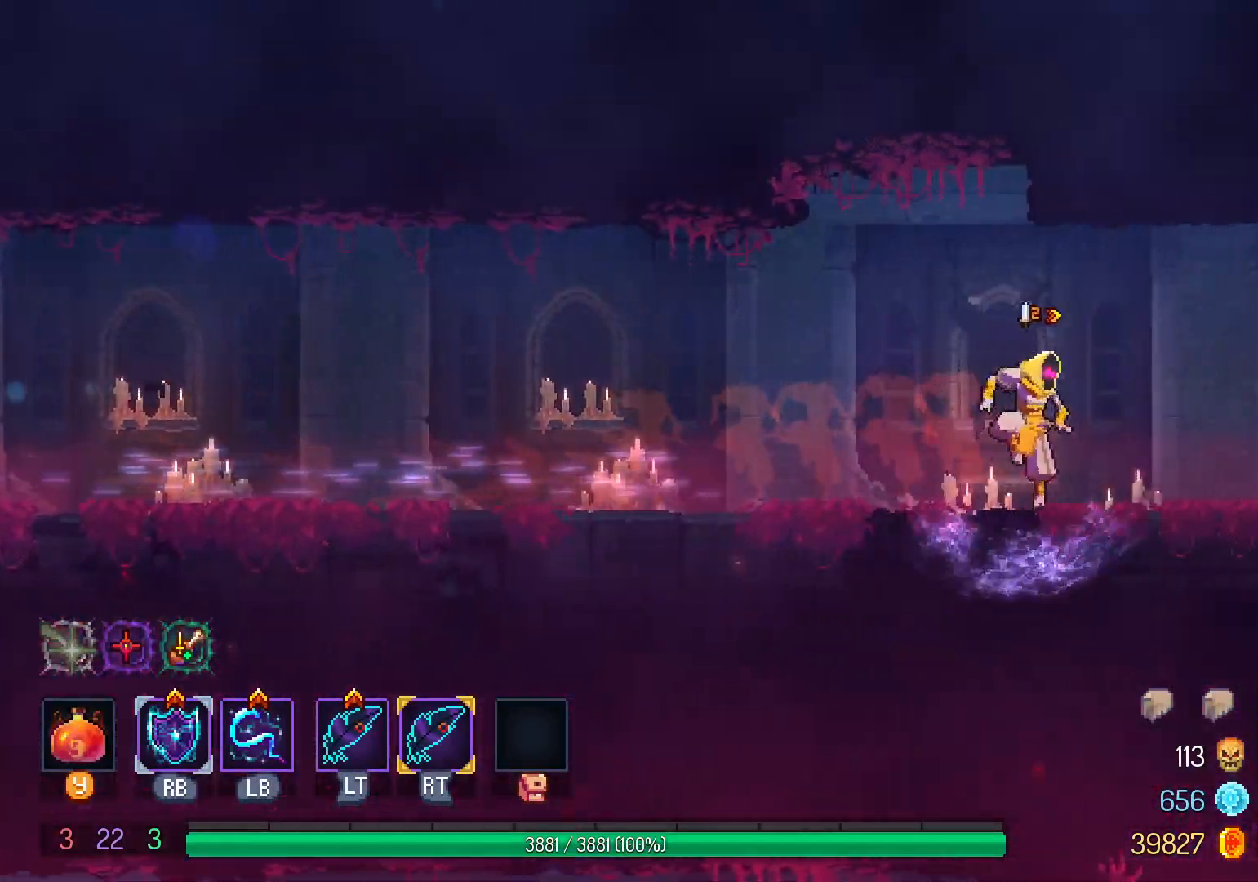
{"dt_ms": 500, "buttons": ["DPAD_RIGHT"], "left_stick": "center", "right_stick": "center", "events": [[17, "A", "down"], [167, "A", "up"]]}
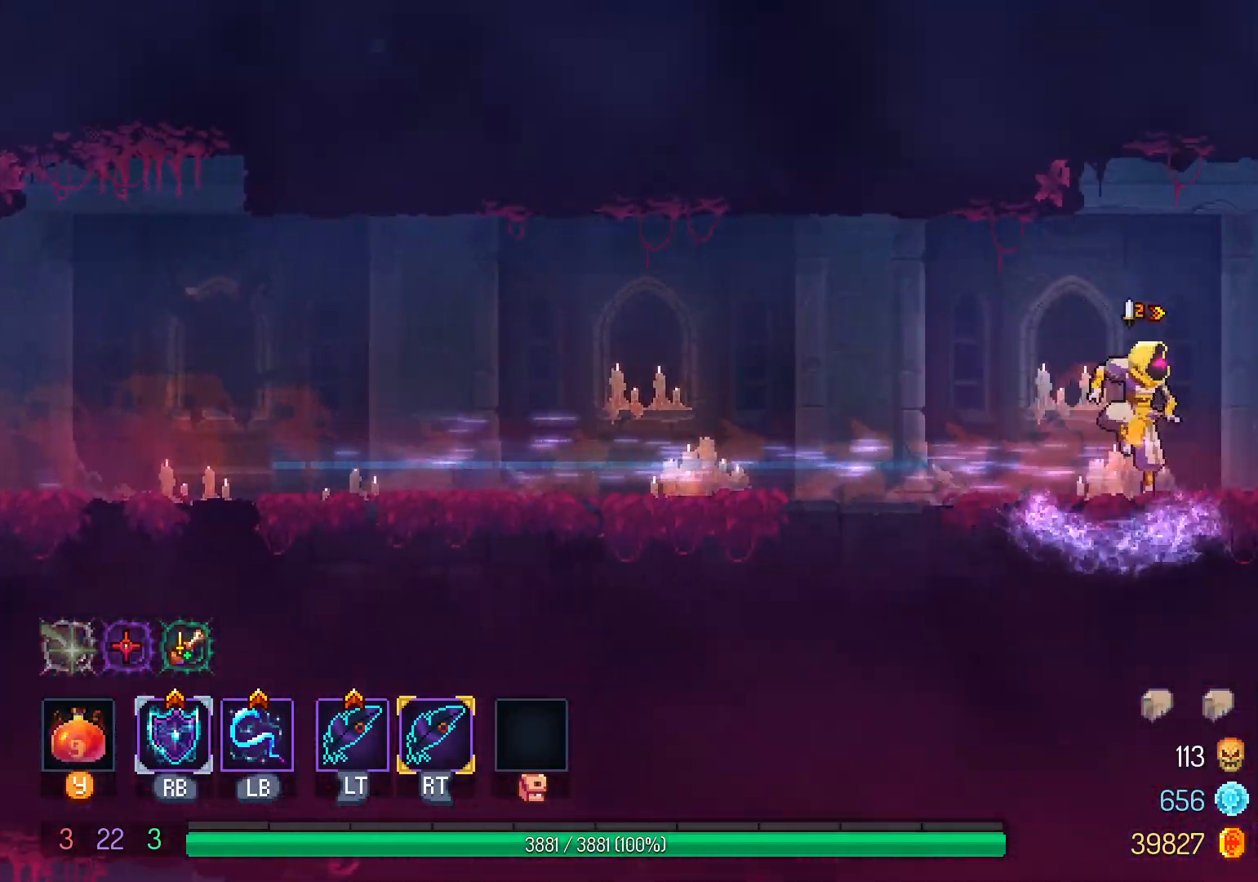
{"dt_ms": 500, "buttons": ["DPAD_RIGHT"], "left_stick": "center", "right_stick": "center", "events": [[333, "A", "down"], [500, "A", "up"]]}
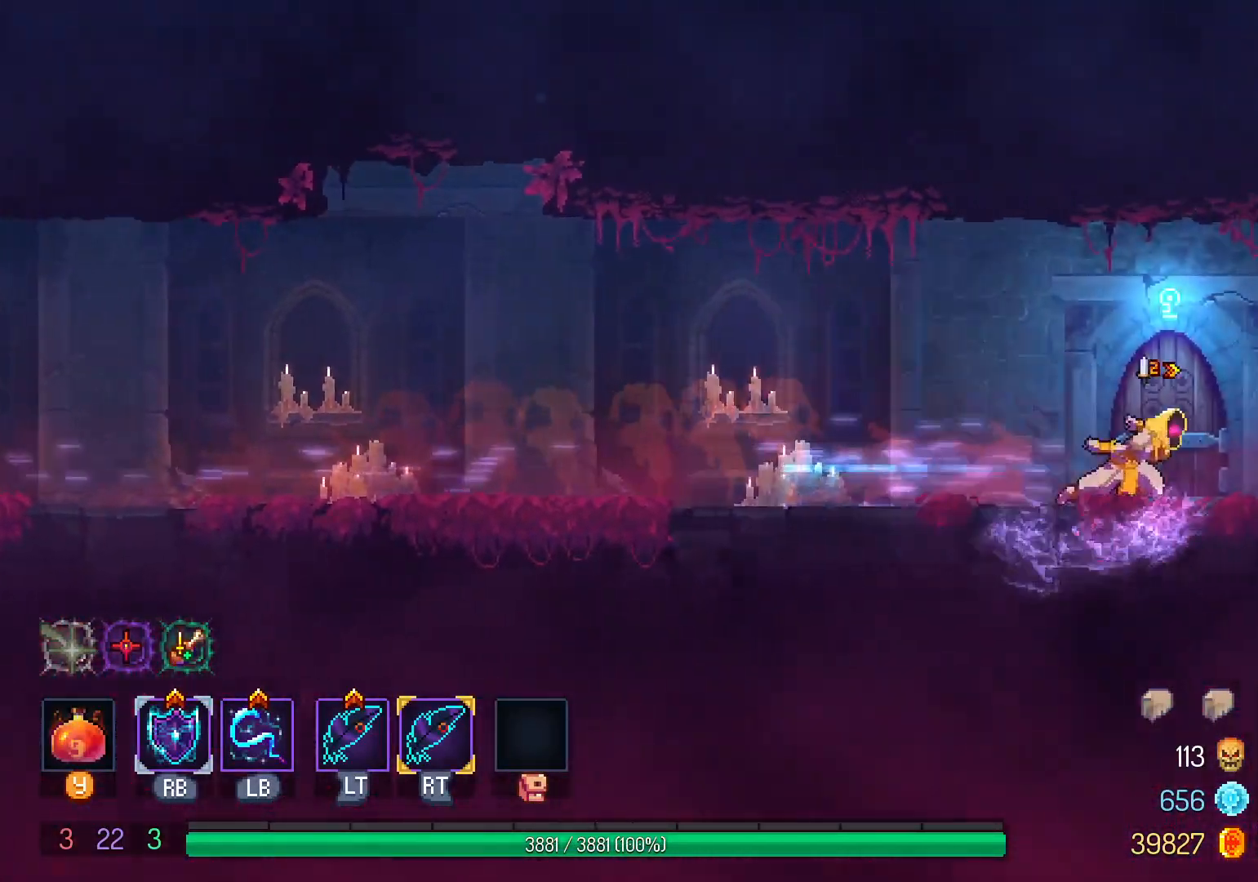
{"dt_ms": 500, "buttons": ["DPAD_RIGHT"], "left_stick": "center", "right_stick": "center", "events": []}
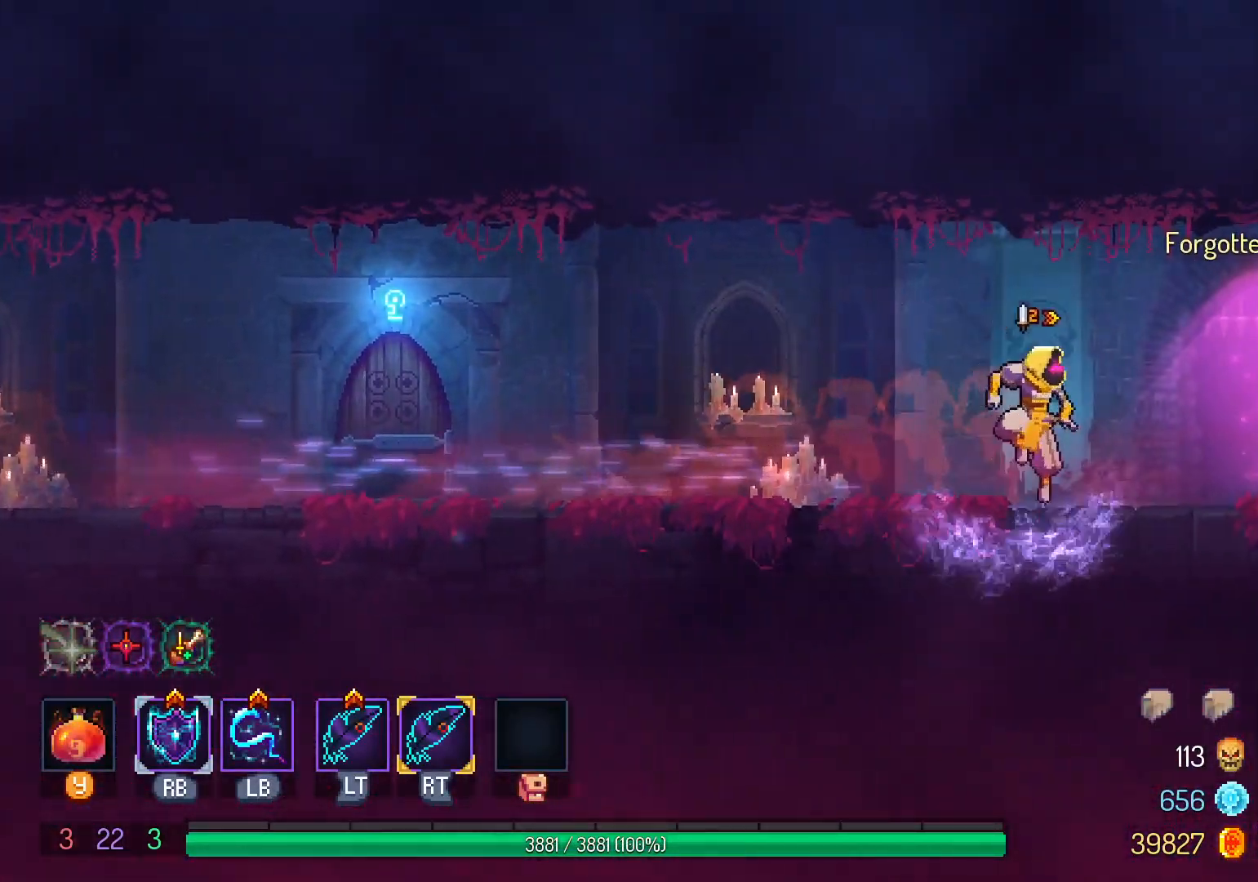
{"dt_ms": 500, "buttons": [], "left_stick": "center", "right_stick": "center", "events": [[383, "DPAD_RIGHT", "up"]]}
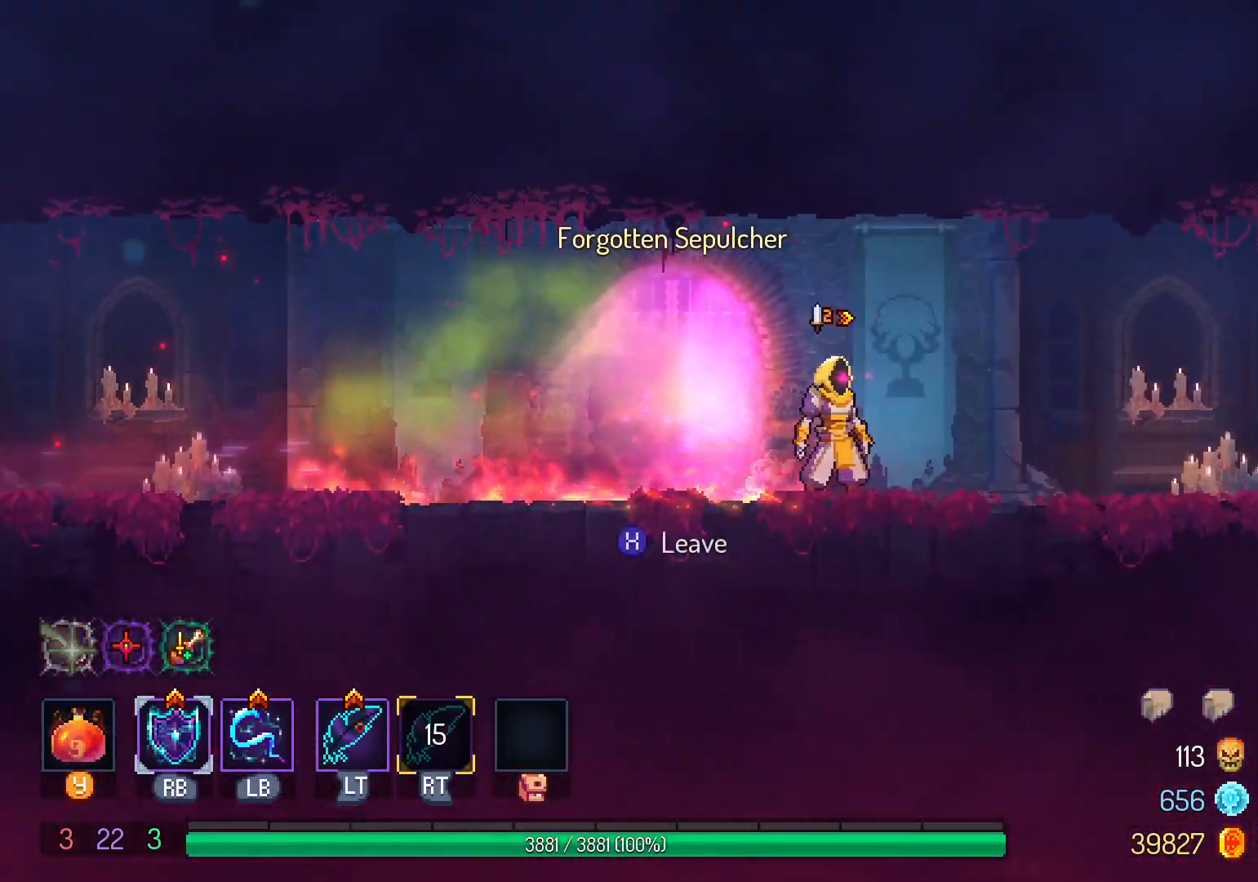
{"dt_ms": 500, "buttons": ["DPAD_RIGHT"], "left_stick": "center", "right_stick": "center", "events": [[33, "DPAD_LEFT", "down"], [283, "DPAD_LEFT", "up"], [433, "DPAD_RIGHT", "down"]]}
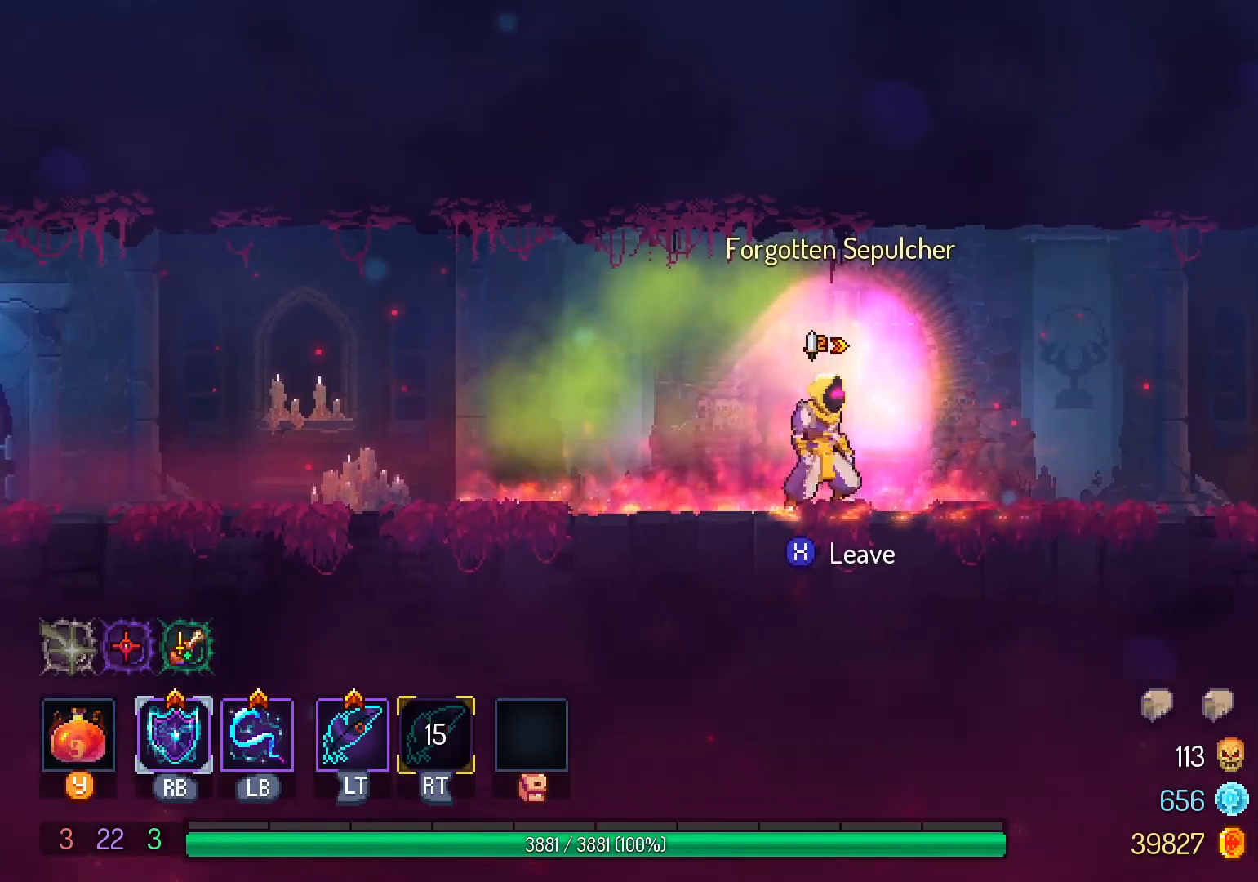
{"dt_ms": 500, "buttons": ["DPAD_RIGHT"], "left_stick": "center", "right_stick": "center", "events": [[83, "A", "down"], [233, "A", "up"]]}
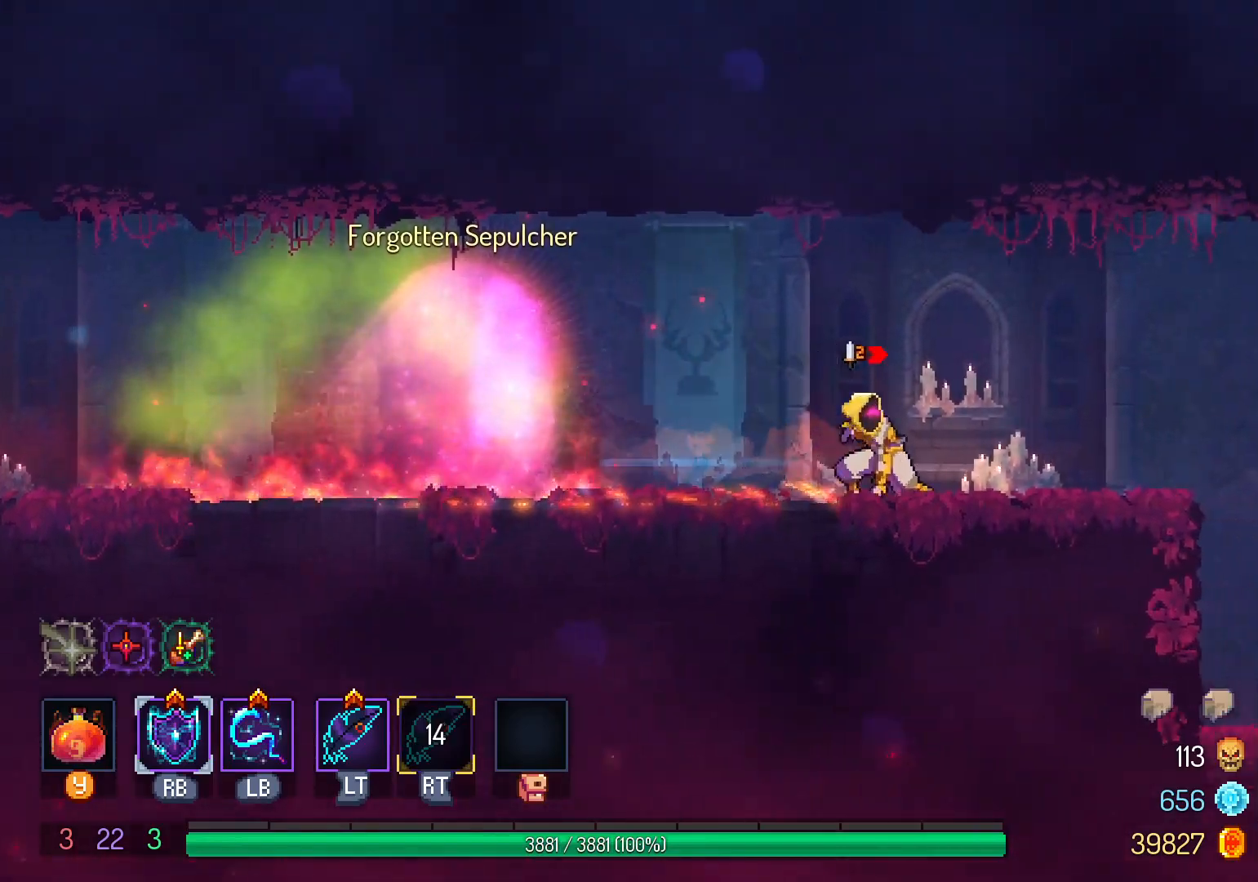
{"dt_ms": 500, "buttons": ["B"], "left_stick": "center", "right_stick": "center", "events": [[433, "B", "down"], [450, "DPAD_RIGHT", "up"]]}
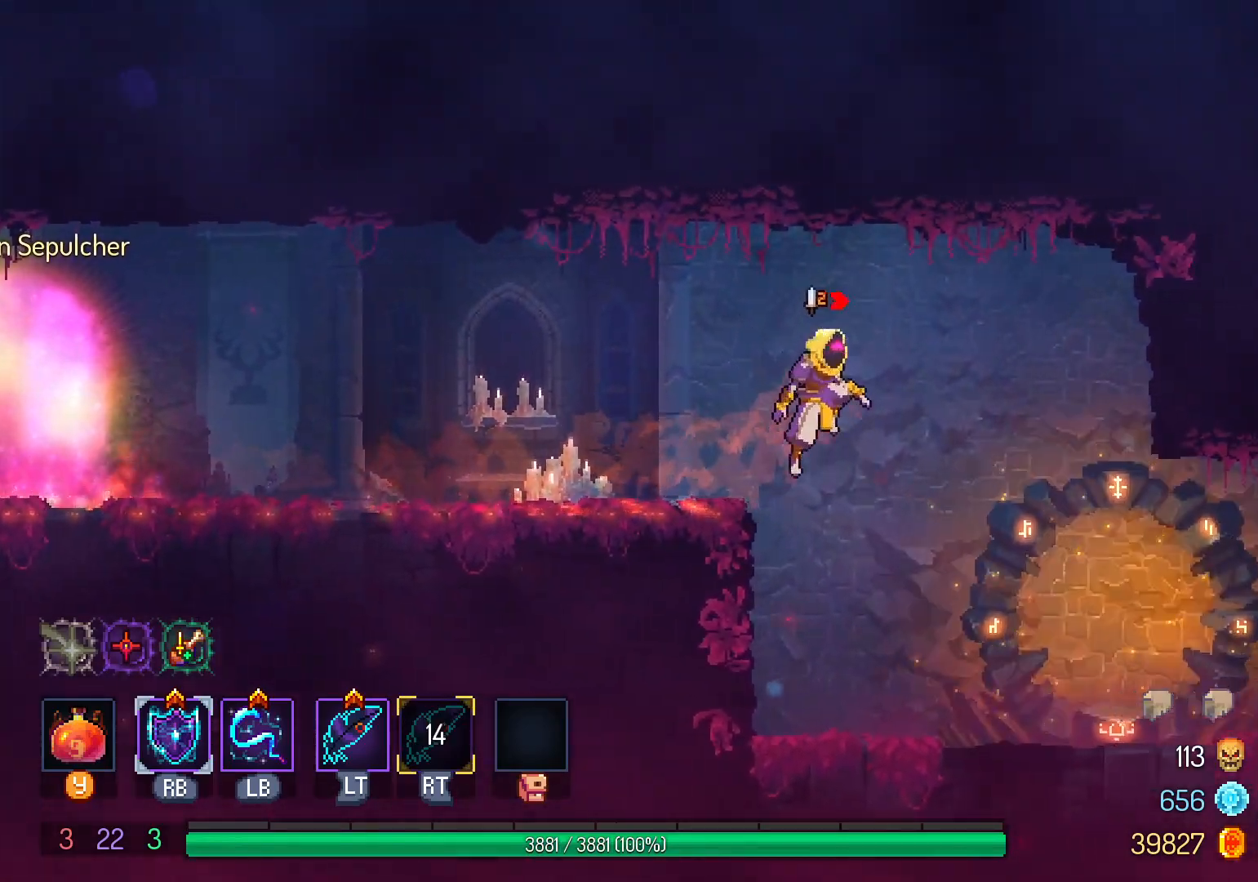
{"dt_ms": 500, "buttons": ["DPAD_LEFT"], "left_stick": "center", "right_stick": "center", "events": [[17, "DPAD_LEFT", "down"], [33, "B", "up"], [367, "A", "down"], [467, "A", "up"]]}
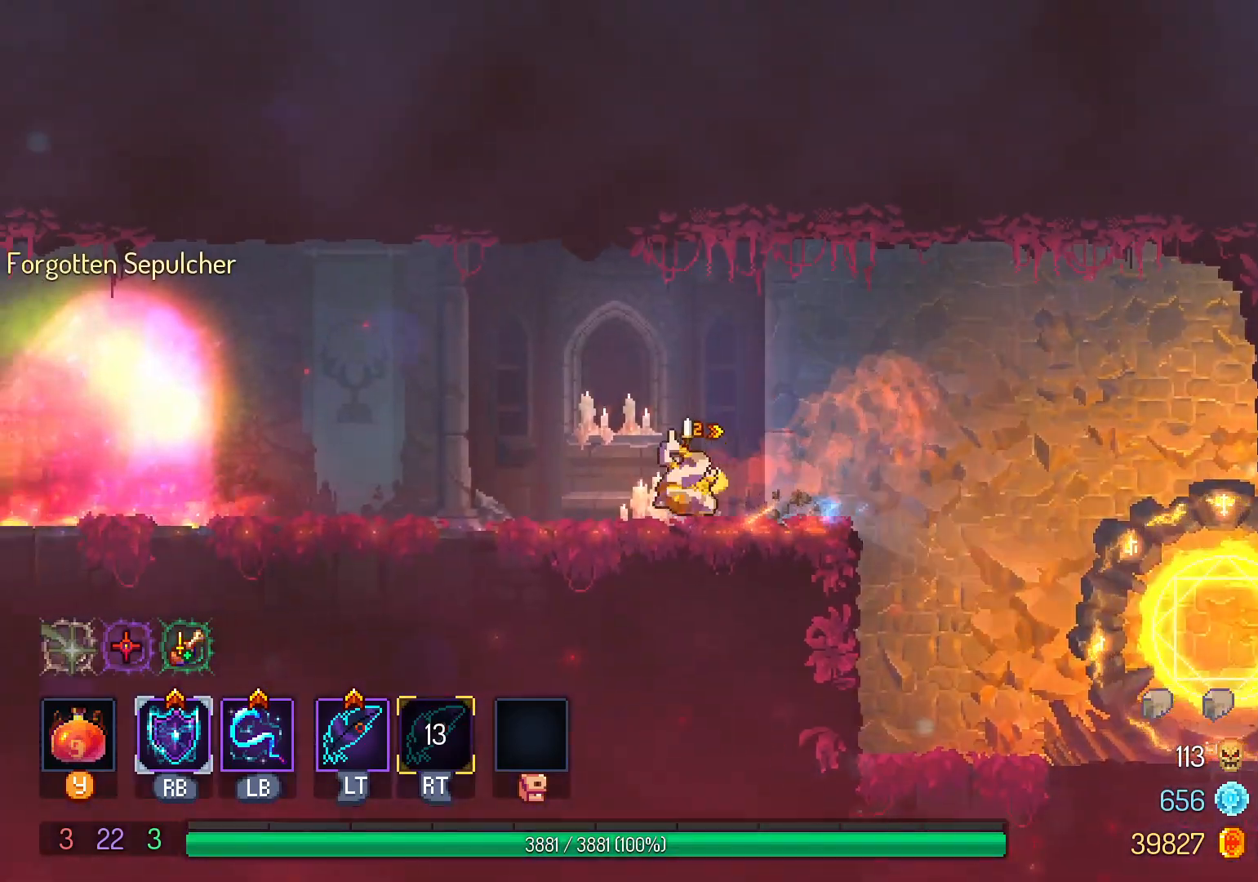
{"dt_ms": 500, "buttons": ["DPAD_LEFT"], "left_stick": "center", "right_stick": "center", "events": []}
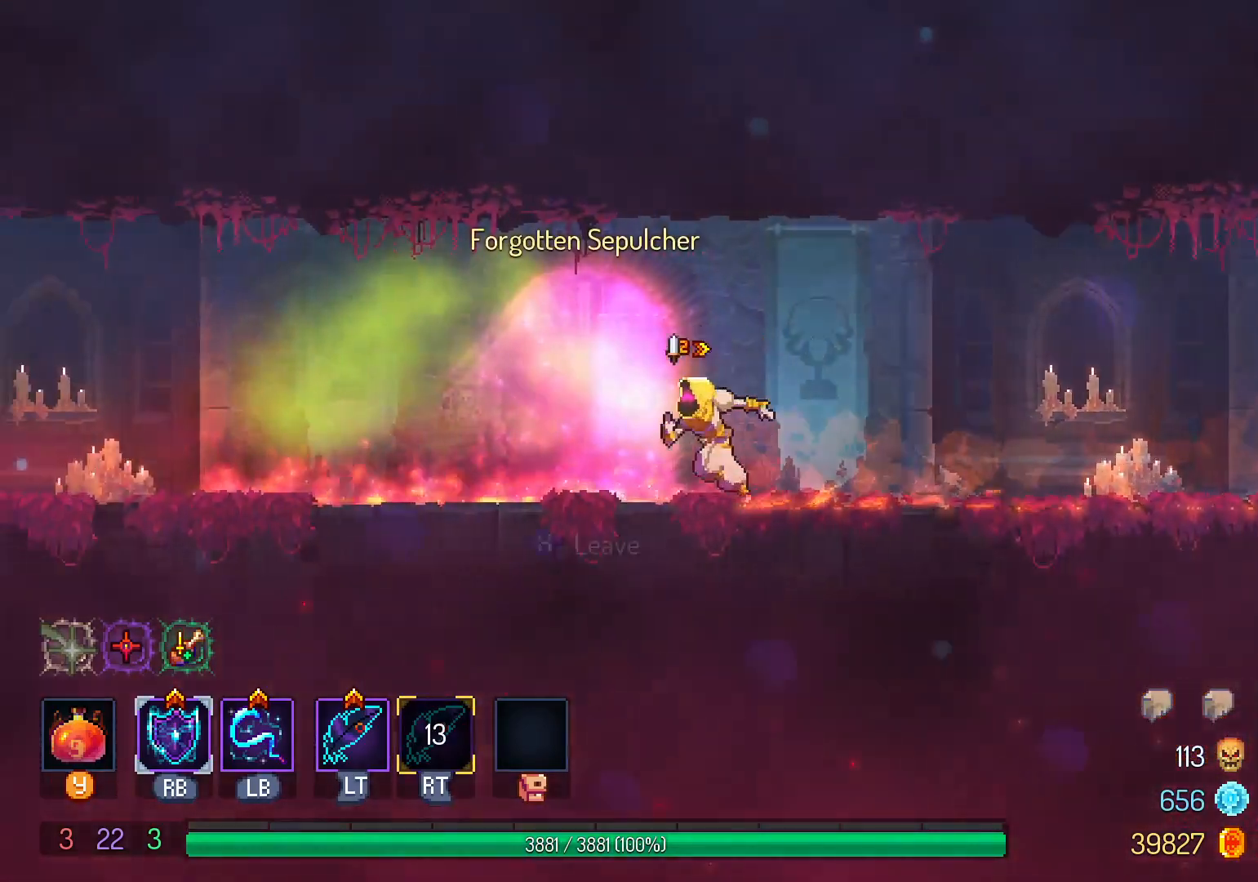
{"dt_ms": 500, "buttons": [], "left_stick": "center", "right_stick": "center", "events": [[67, "B", "down"], [133, "B", "up"], [450, "DPAD_LEFT", "up"]]}
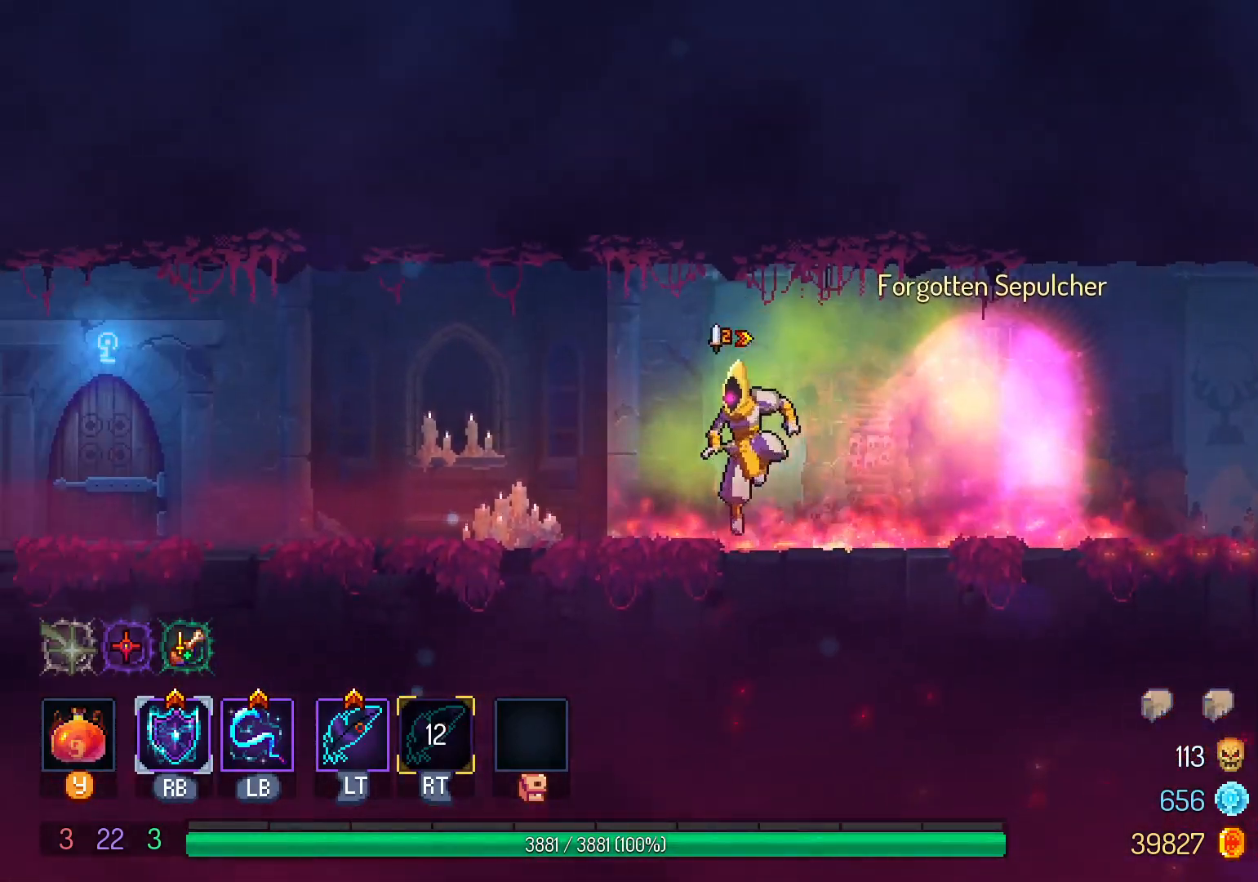
{"dt_ms": 500, "buttons": [], "left_stick": "center", "right_stick": "center", "events": [[250, "SELECT", "down"], [433, "SELECT", "up"]]}
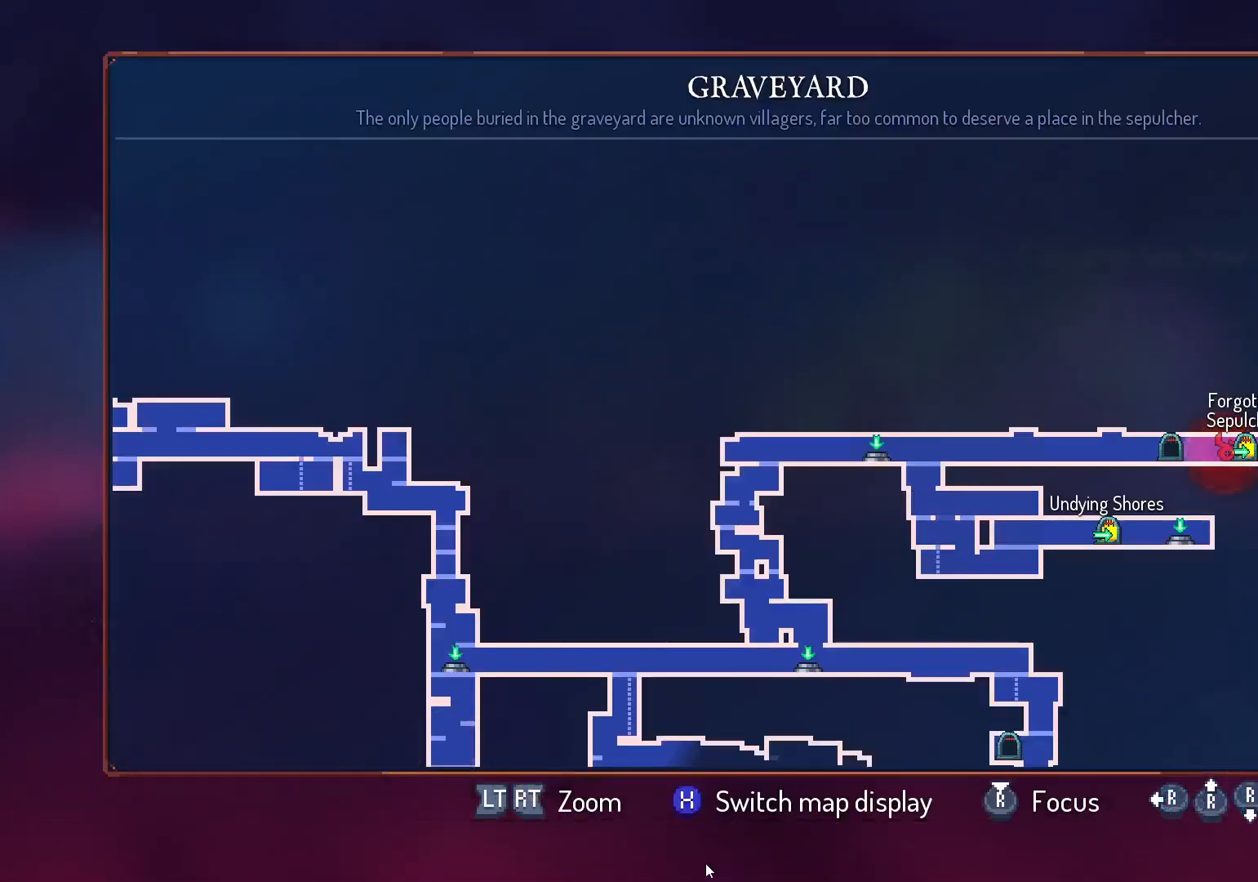
{"dt_ms": 500, "buttons": [], "left_stick": "center", "right_stick": "center", "events": [[317, "SELECT", "down"], [433, "SELECT", "up"]]}
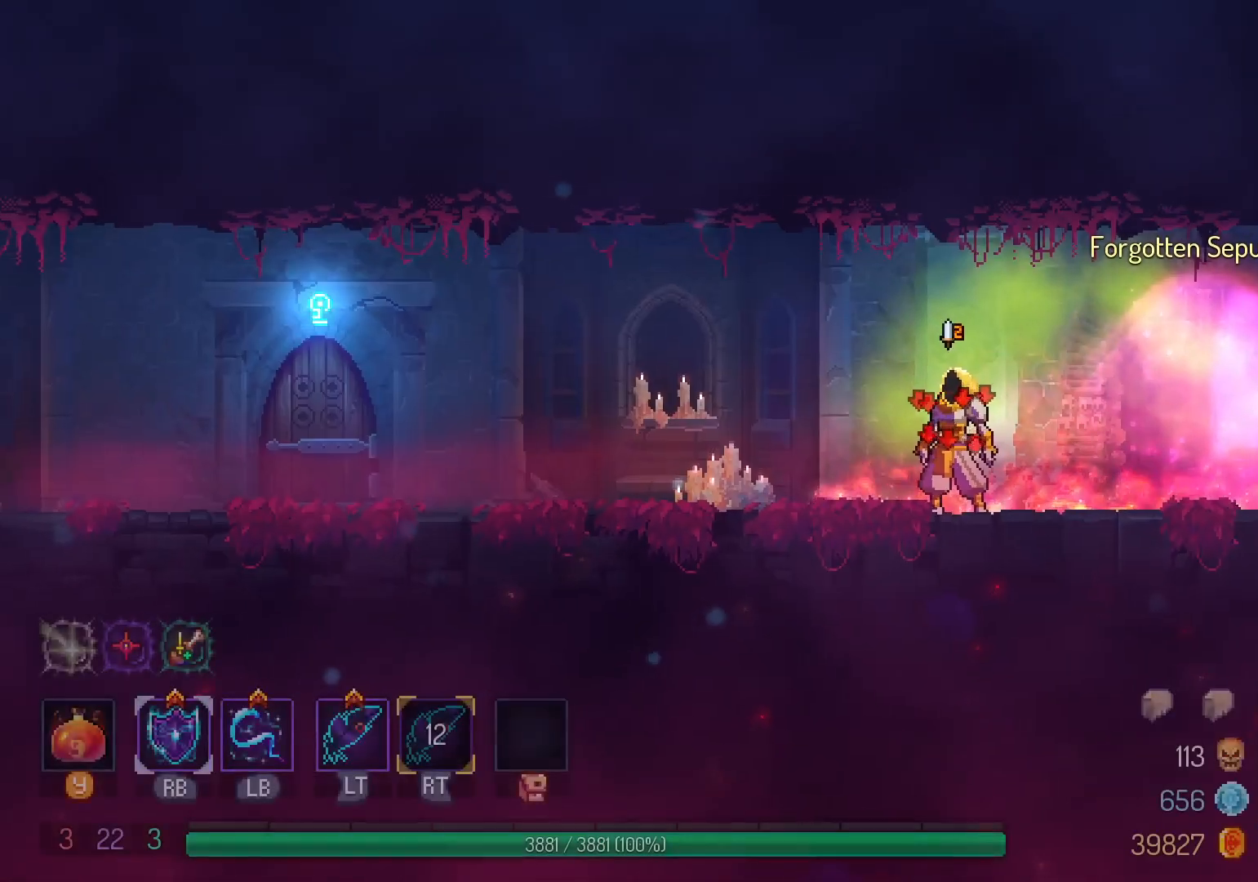
{"dt_ms": 500, "buttons": ["X"], "left_stick": "center", "right_stick": "center", "events": [[100, "DPAD_RIGHT", "down"], [417, "DPAD_RIGHT", "up"], [433, "X", "down"]]}
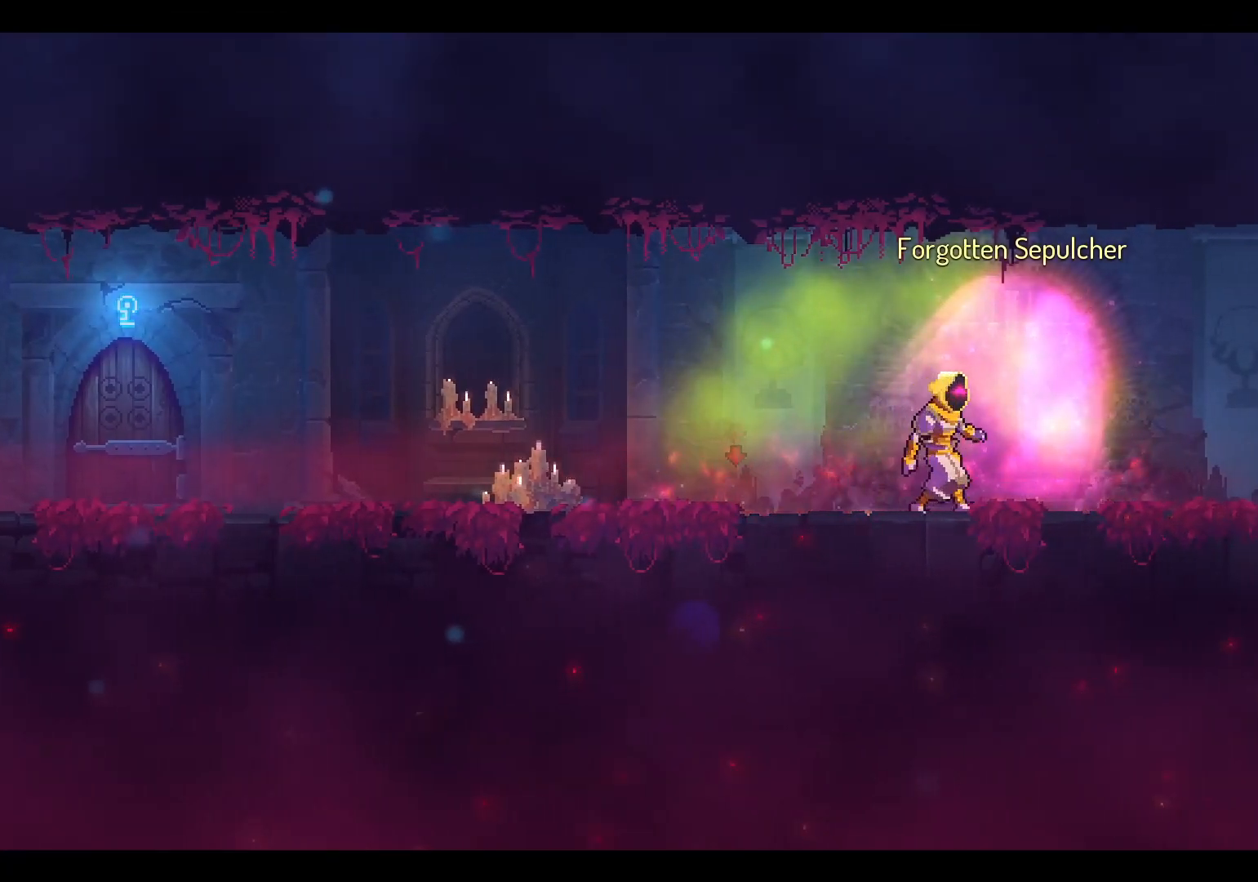
{"dt_ms": 500, "buttons": [], "left_stick": "center", "right_stick": "center", "events": [[67, "X", "up"], [133, "X", "down"], [233, "X", "up"]]}